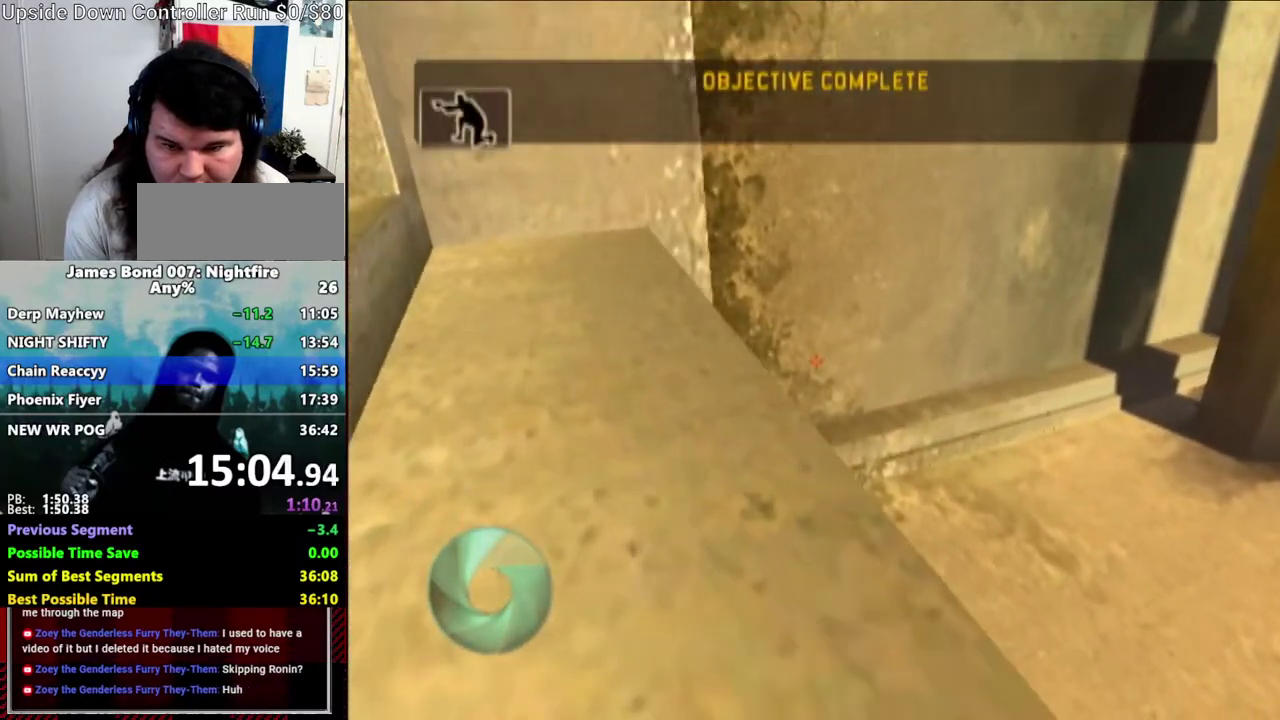
Gameplay with a controller (Nintendo layout); each line is a JSON object with the inputs held at the frame after it. "events" lists button and stick changes between this image and that frame as [ms after this image, input, new state], when the widget could be followed in between. Not read: DPAD_DOWN DPAD_RIGHT L3 R3 START.
{"buttons": [], "left_stick": "up-left", "right_stick": "center"}
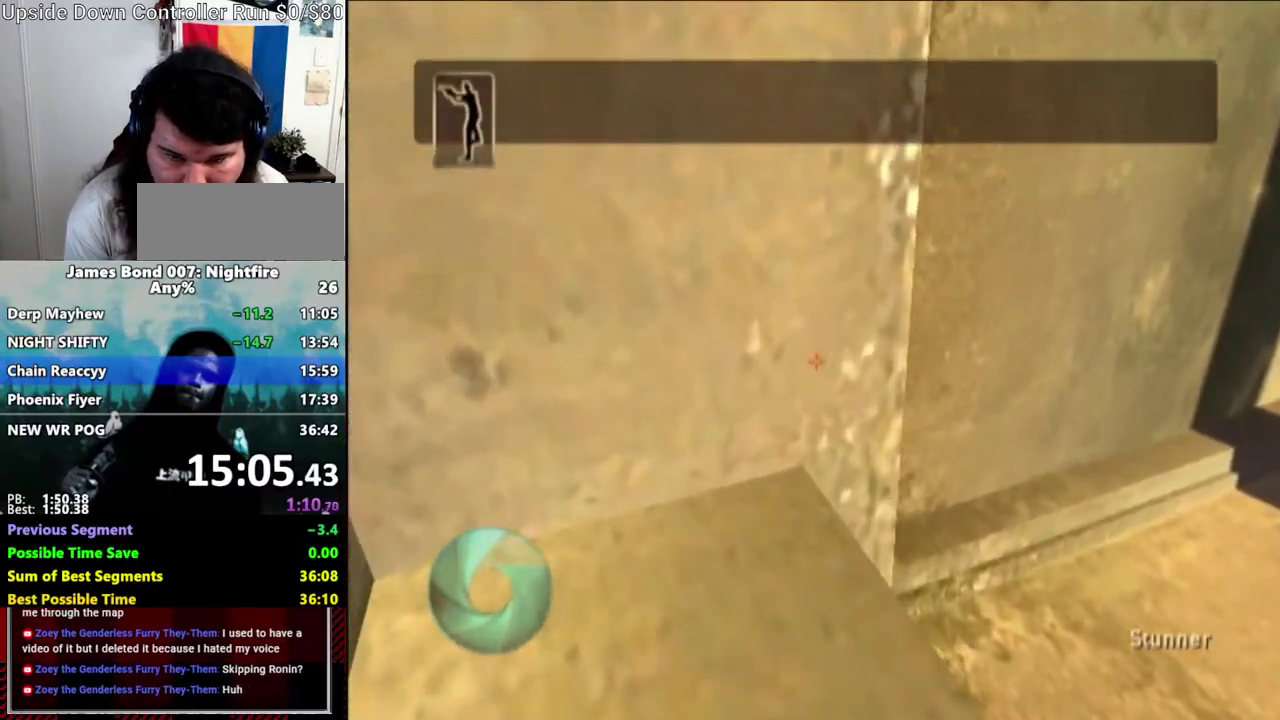
{"buttons": ["X"], "left_stick": "up-left", "right_stick": "center", "events": [[217, "X", "down"], [250, "X", "up"], [350, "X", "down"], [367, "X", "up"], [500, "X", "down"]]}
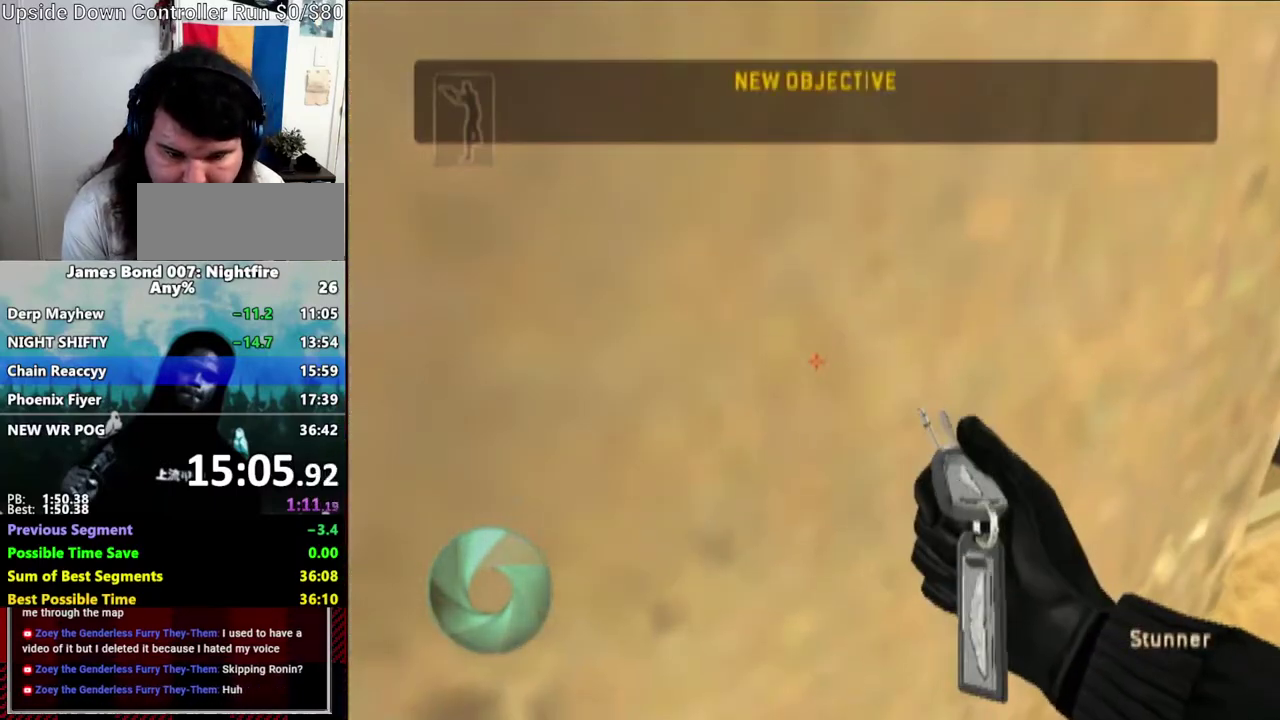
{"buttons": ["L1"], "left_stick": "up-left", "right_stick": "center"}
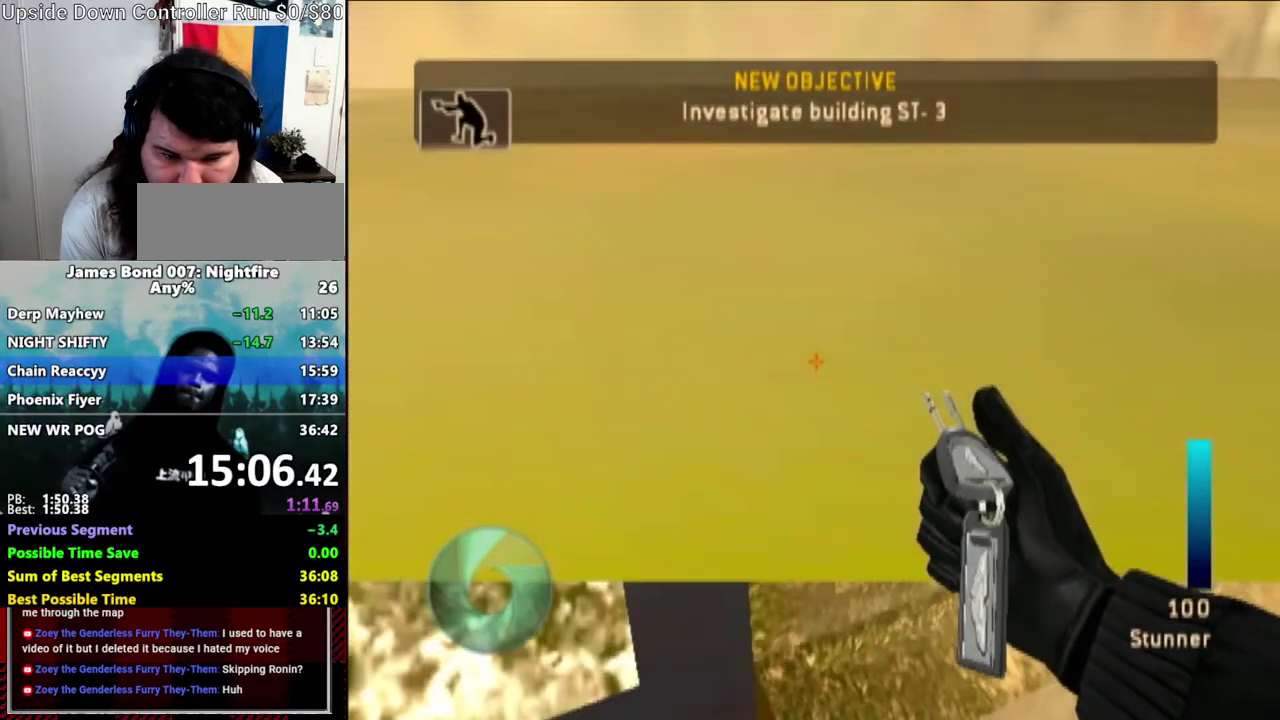
{"buttons": ["Y", "L1", "DPAD_UP"], "left_stick": "up-left", "right_stick": "center"}